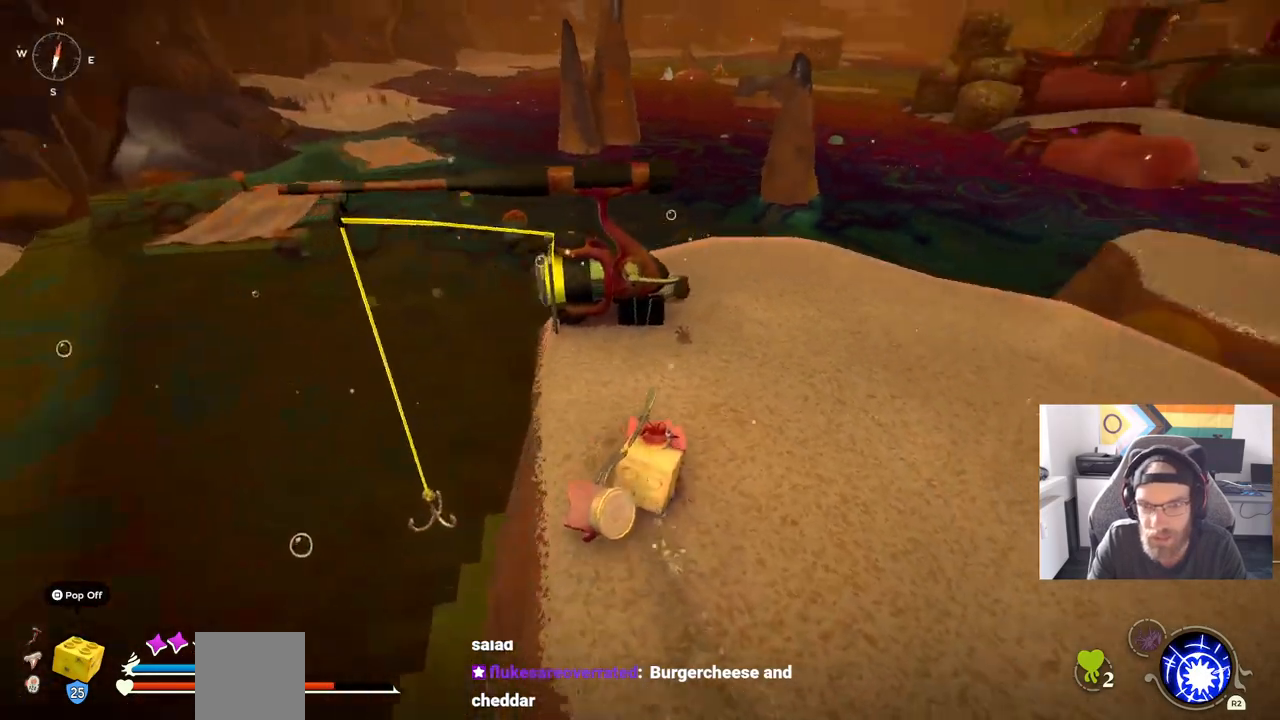
Gameplay with a controller (PlayStation layout); each line is a JSON object with the inputs held at the frame after it (dt_ms = milliseconds from this image to that frame). "events" lists button and stick changes between this image and that frame as [ms after this image, input, new state], when the widget could be followed in between. Not read: CROSS L1 R1.
{"dt_ms": 500, "buttons": [], "left_stick": "up-right", "right_stick": "center", "events": [[283, "left_stick", "center"], [500, "left_stick", "up-right"]]}
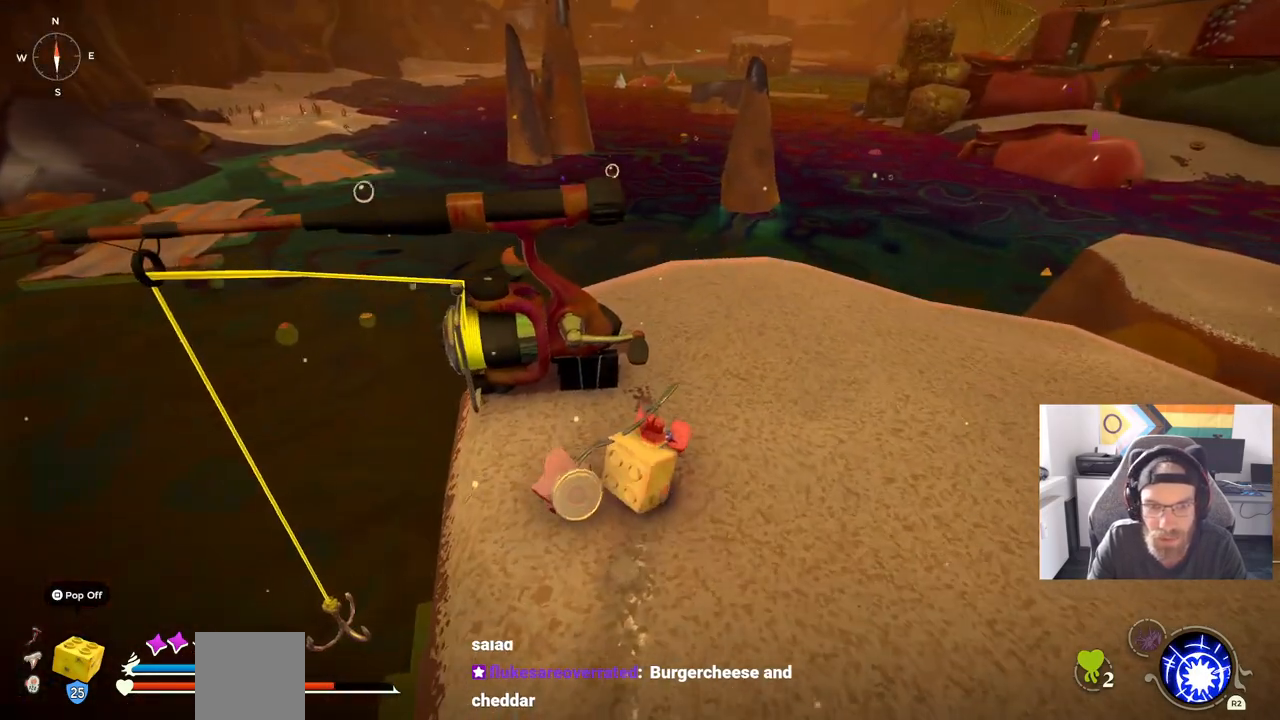
{"dt_ms": 500, "buttons": [], "left_stick": "up-right", "right_stick": "center", "events": []}
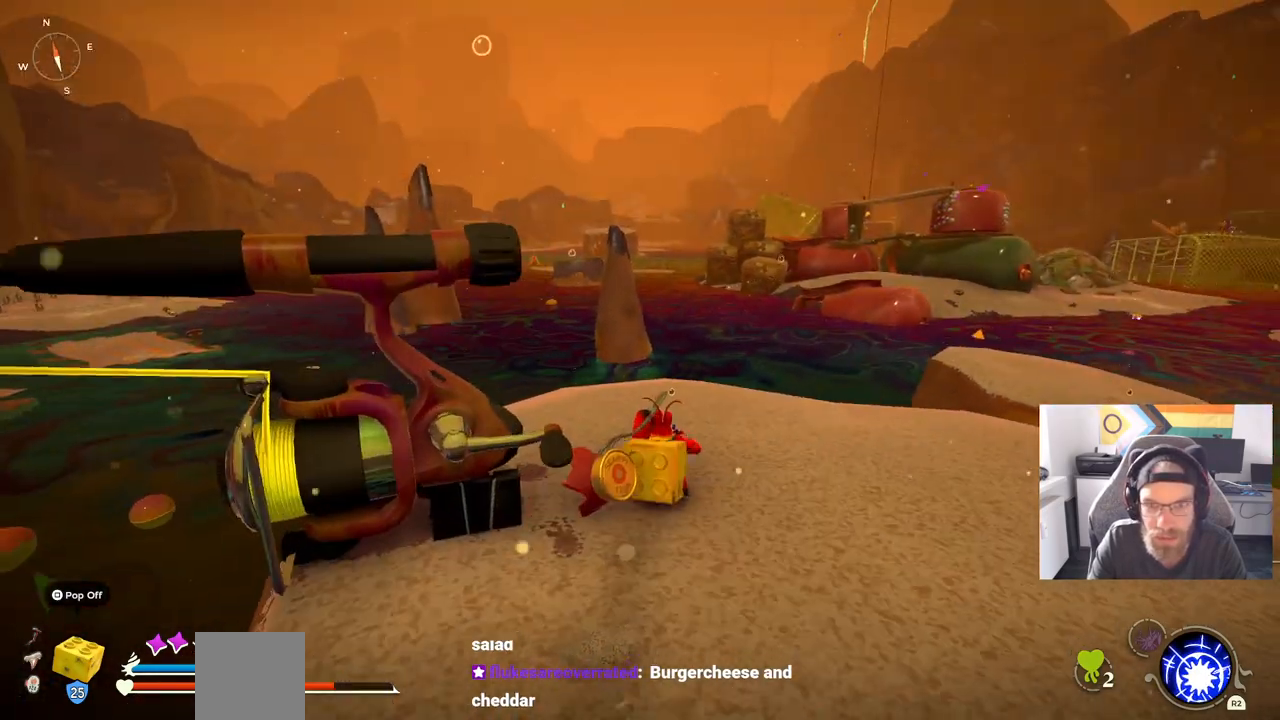
{"dt_ms": 500, "buttons": [], "left_stick": "up-right", "right_stick": "center", "events": []}
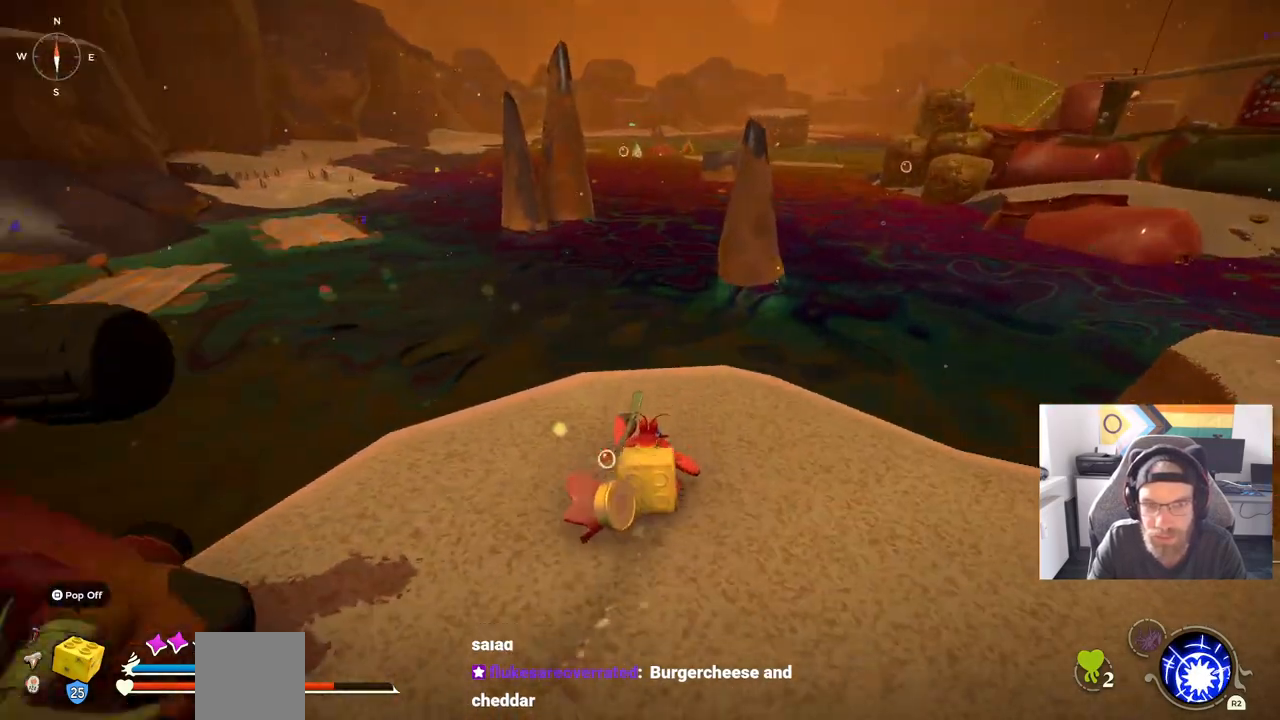
{"dt_ms": 500, "buttons": [], "left_stick": "right", "right_stick": "center", "events": [[50, "left_stick", "right"]]}
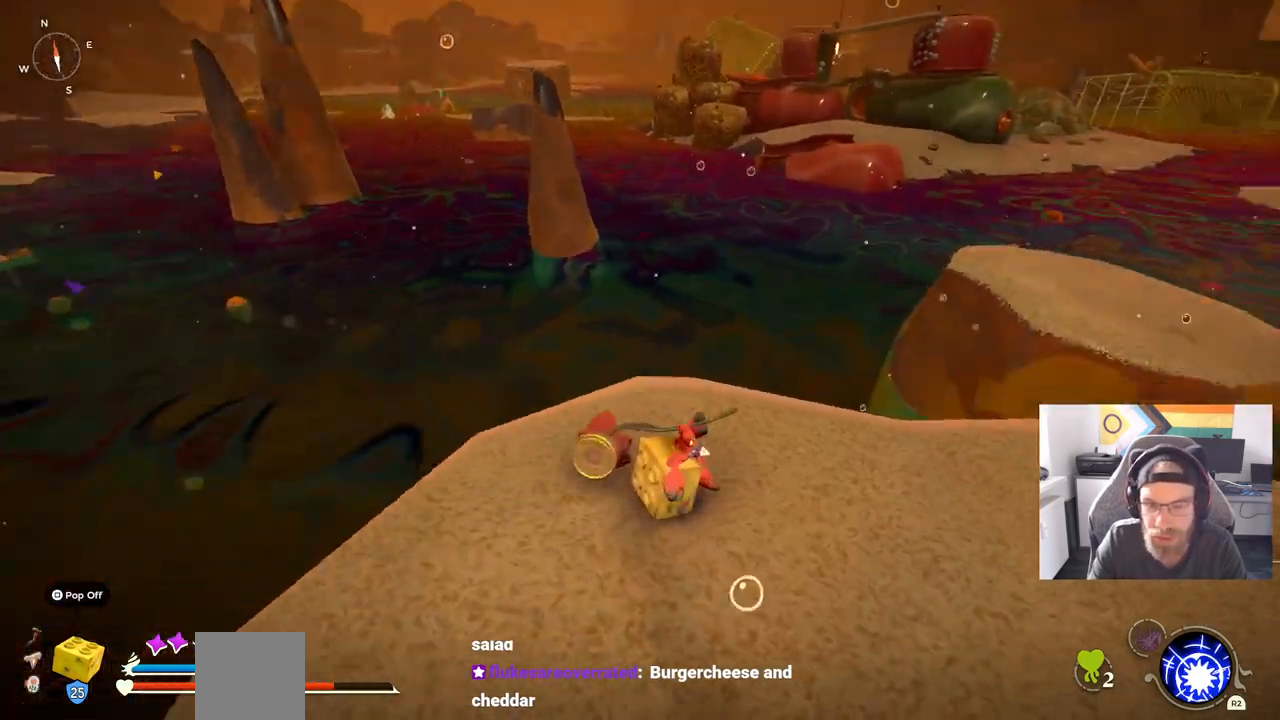
{"dt_ms": 500, "buttons": [], "left_stick": "right", "right_stick": "right", "events": [[150, "right_stick", "right"]]}
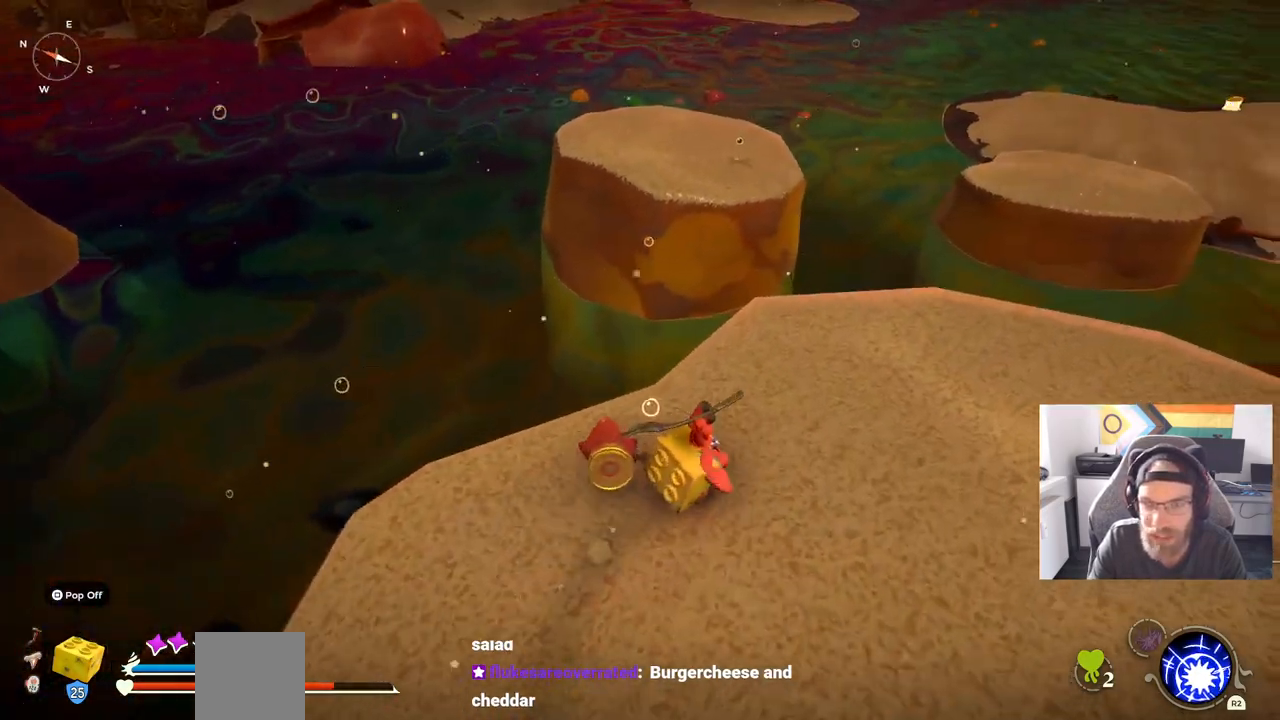
{"dt_ms": 500, "buttons": [], "left_stick": "up-right", "right_stick": "center", "events": [[117, "left_stick", "up-right"], [200, "right_stick", "center"]]}
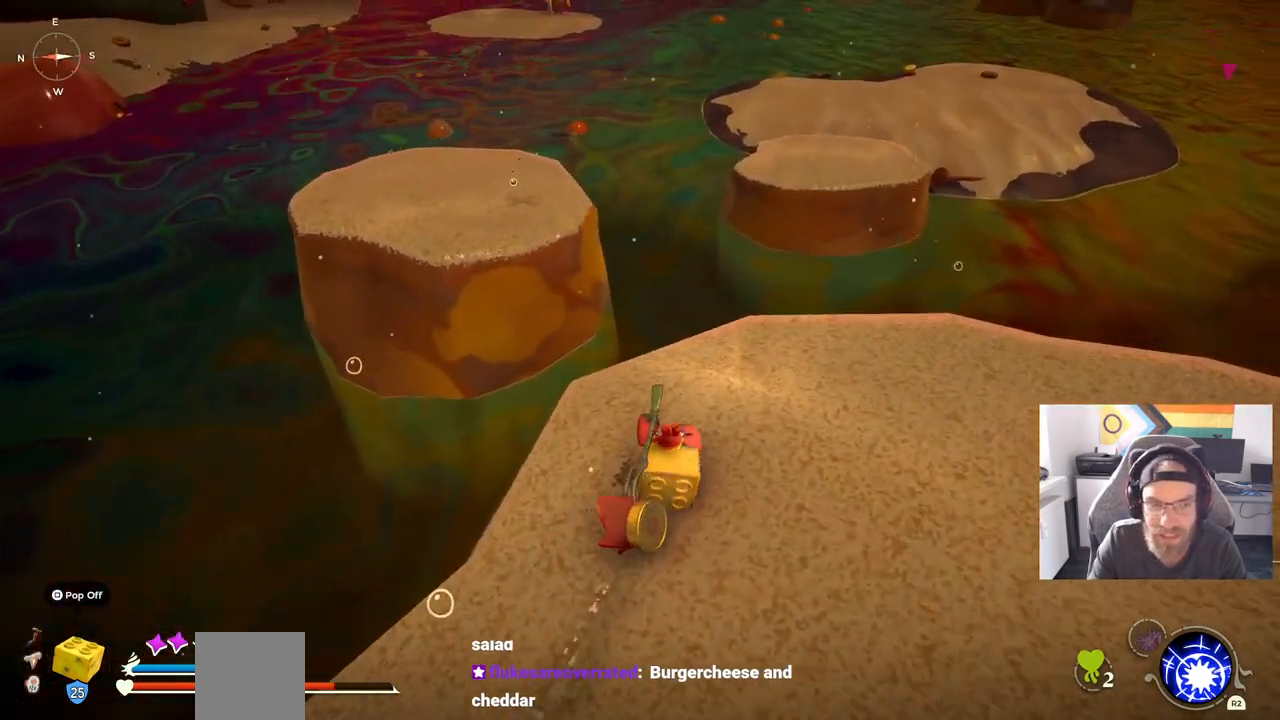
{"dt_ms": 500, "buttons": [], "left_stick": "up", "right_stick": "center", "events": [[50, "left_stick", "up"]]}
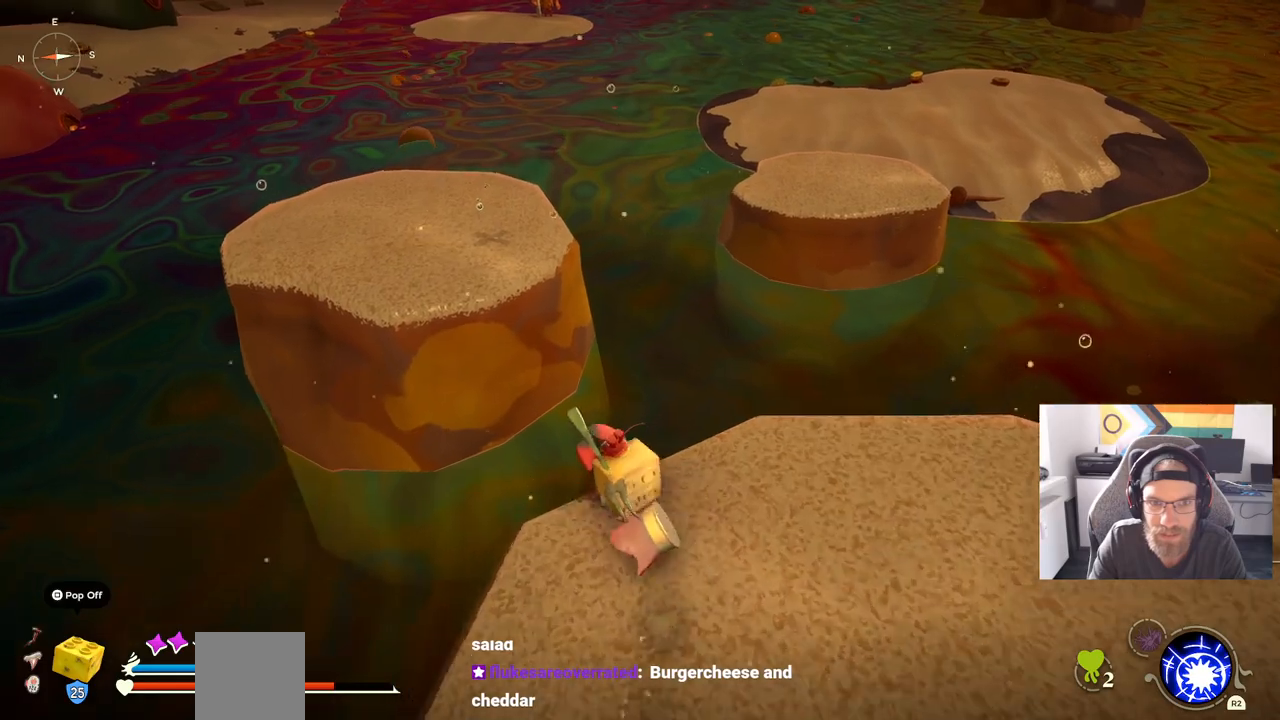
{"dt_ms": 500, "buttons": [], "left_stick": "up", "right_stick": "center", "events": []}
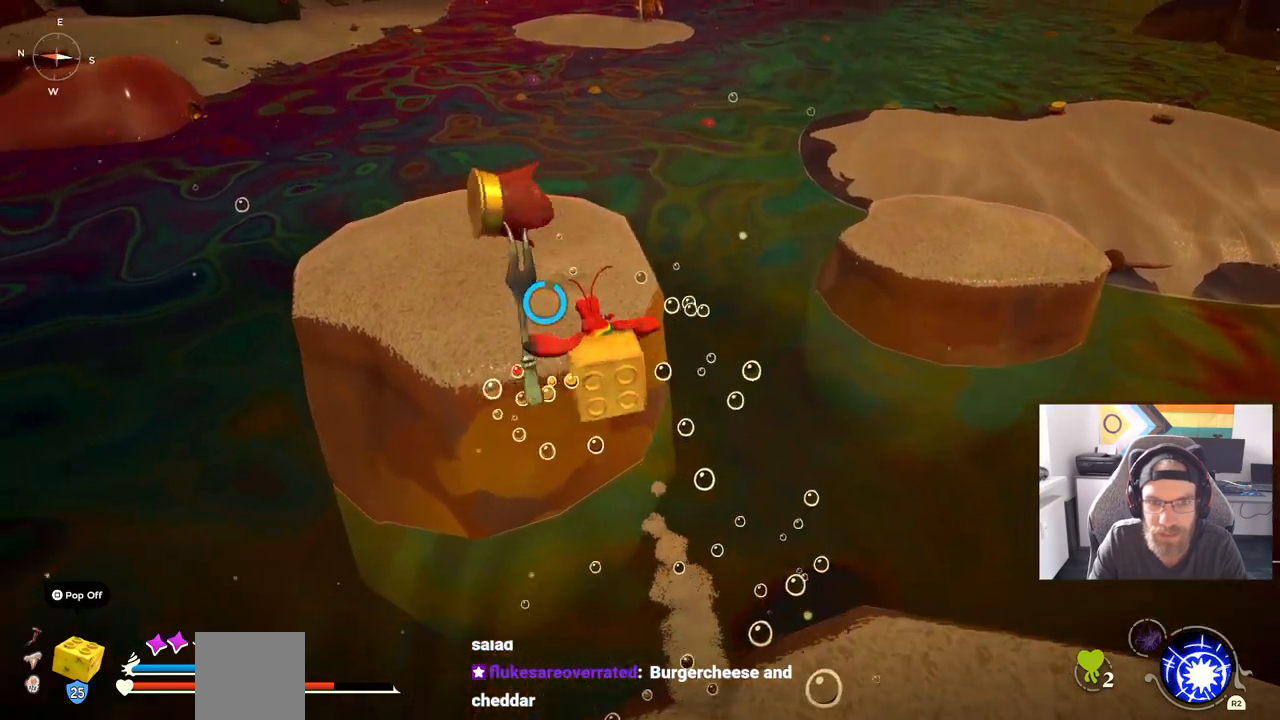
{"dt_ms": 500, "buttons": [], "left_stick": "up", "right_stick": "center", "events": []}
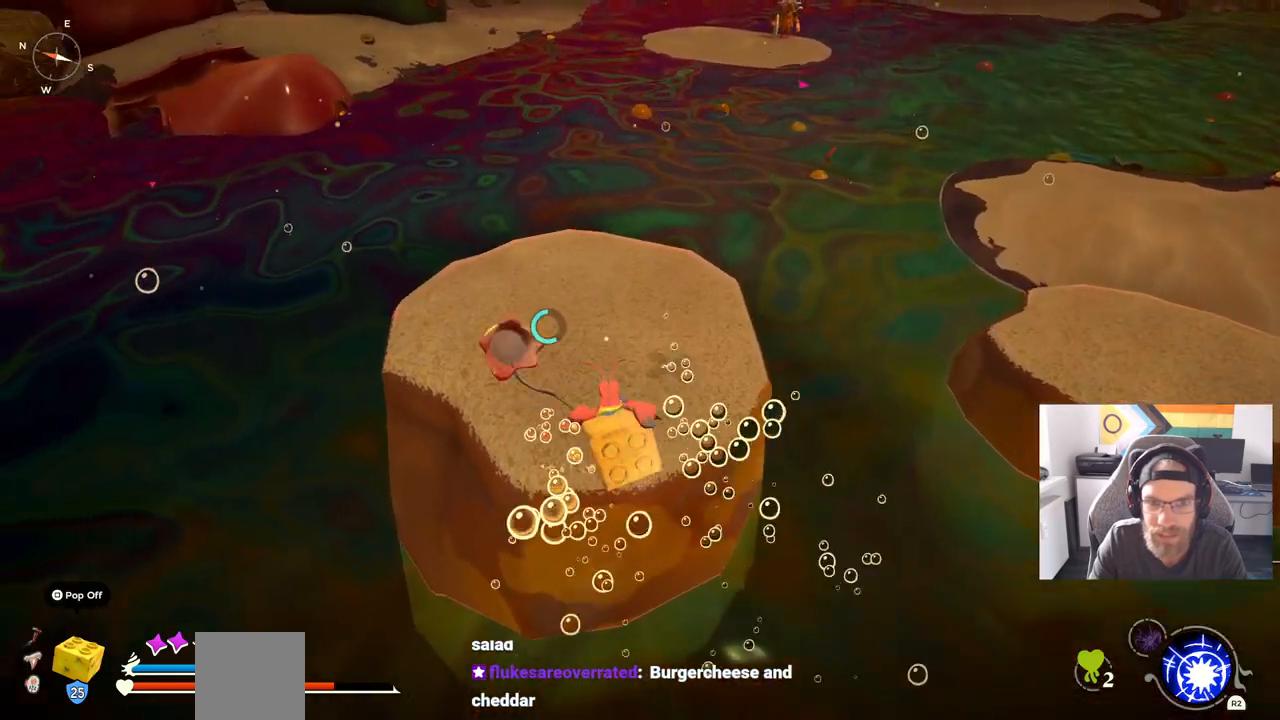
{"dt_ms": 500, "buttons": [], "left_stick": "up", "right_stick": "center", "events": []}
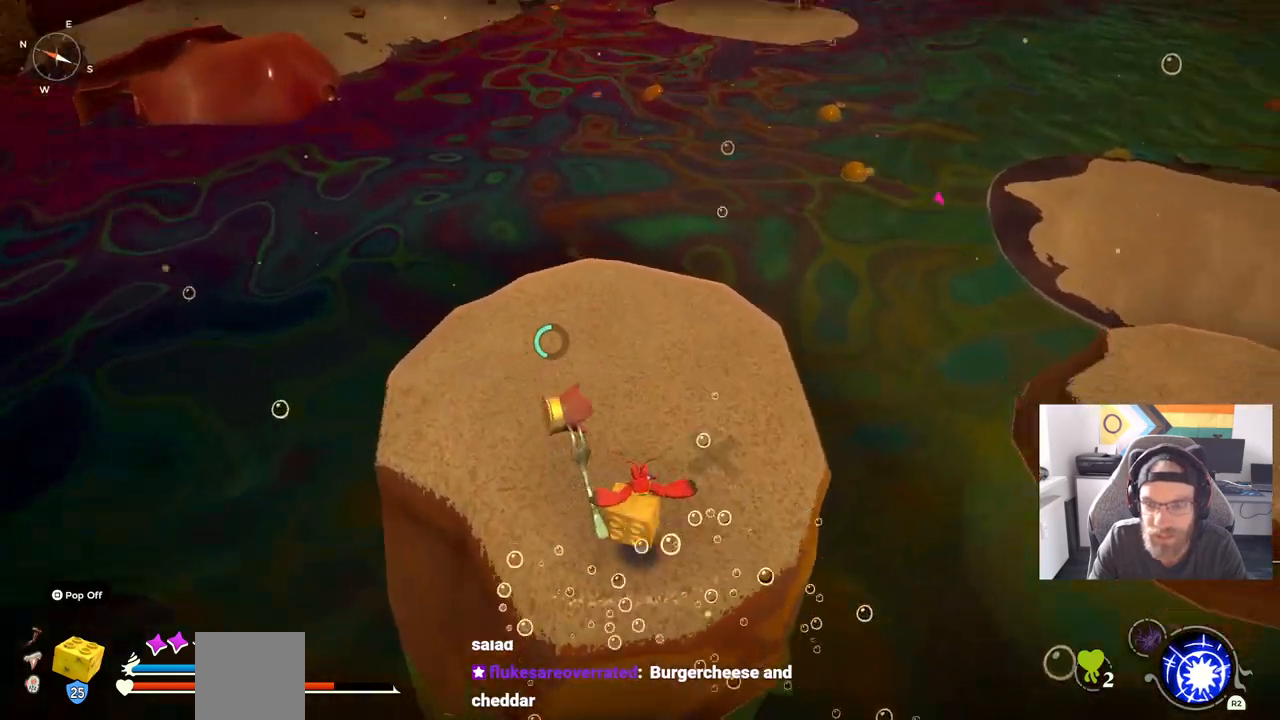
{"dt_ms": 1000, "buttons": [], "left_stick": "up", "right_stick": "center"}
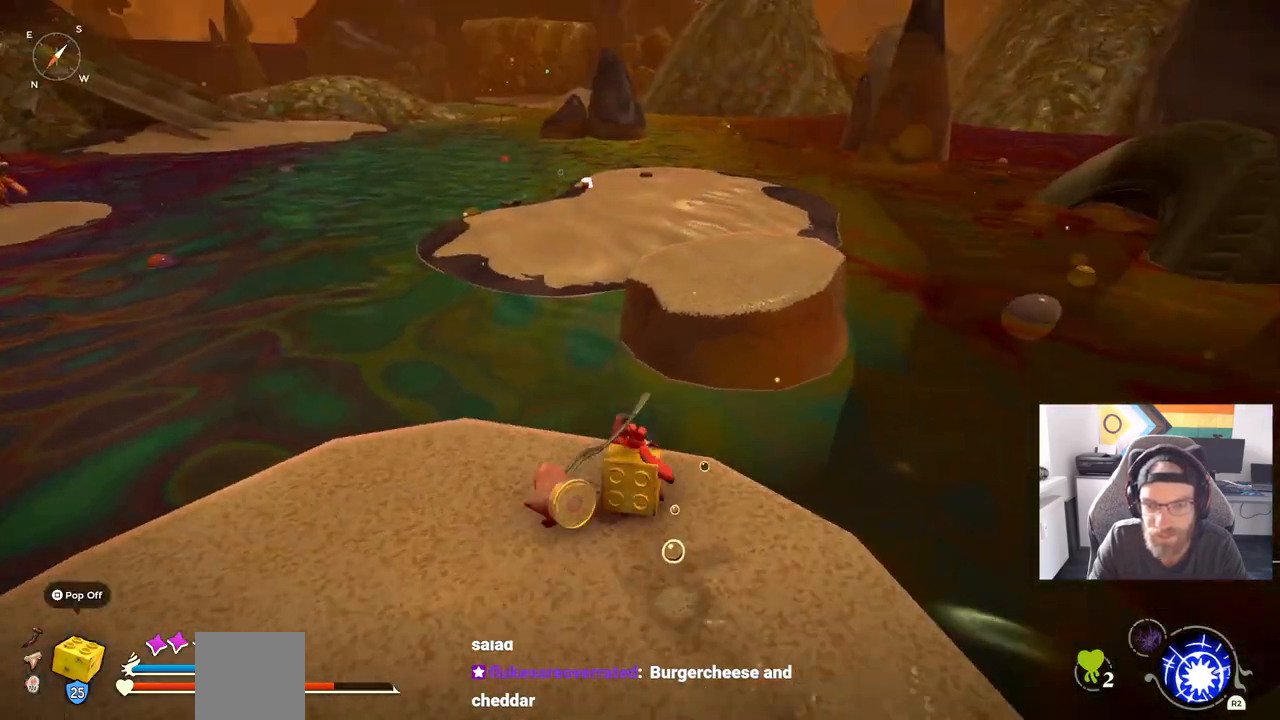
{"dt_ms": 500, "buttons": [], "left_stick": "up", "right_stick": "center", "events": []}
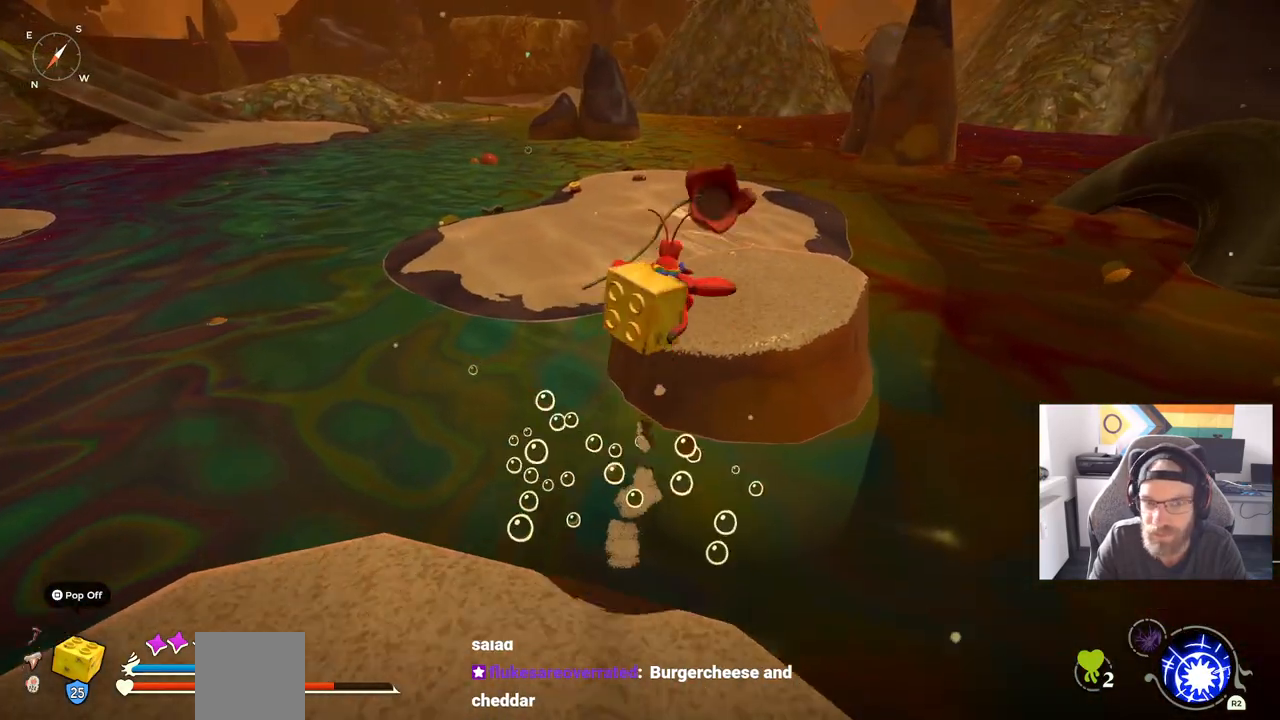
{"dt_ms": 500, "buttons": [], "left_stick": "up", "right_stick": "center", "events": []}
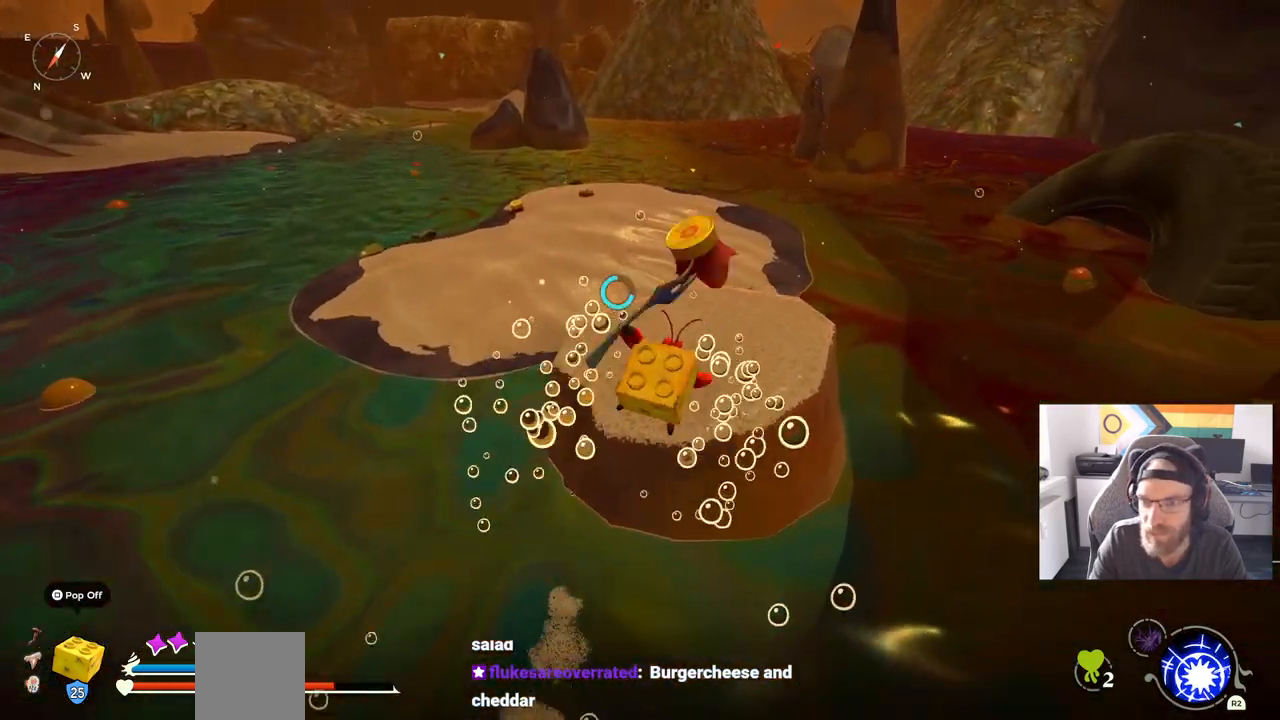
{"dt_ms": 500, "buttons": [], "left_stick": "up", "right_stick": "center", "events": []}
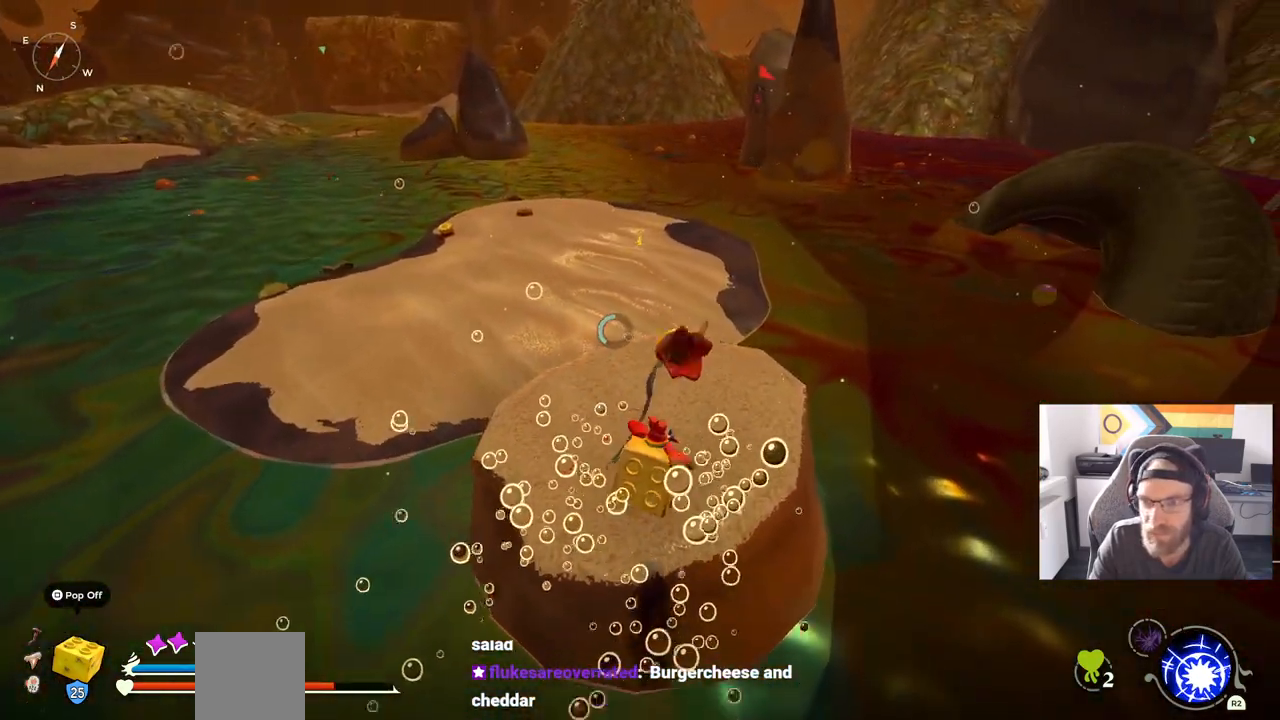
{"dt_ms": 500, "buttons": [], "left_stick": "up", "right_stick": "right", "events": [[383, "right_stick", "right"]]}
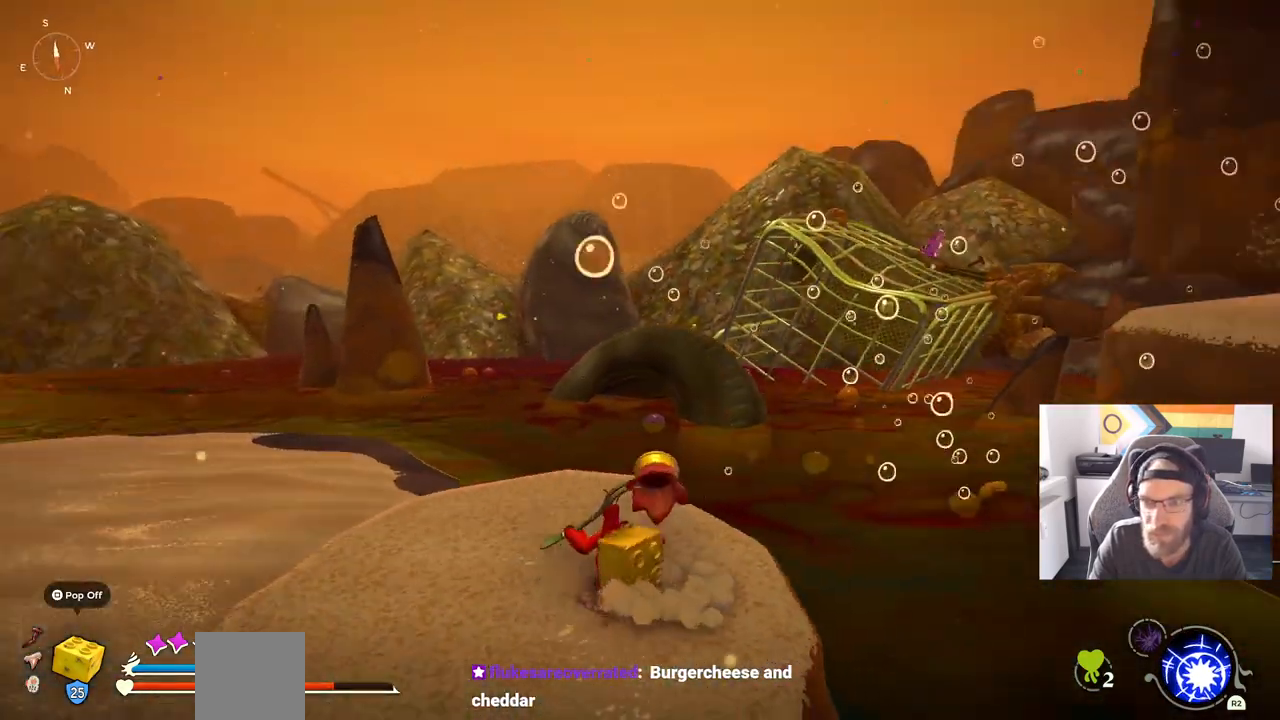
{"dt_ms": 500, "buttons": ["CIRCLE"], "left_stick": "up-left", "right_stick": "center", "events": [[33, "right_stick", "center"], [250, "CIRCLE", "down"], [300, "left_stick", "up-left"]]}
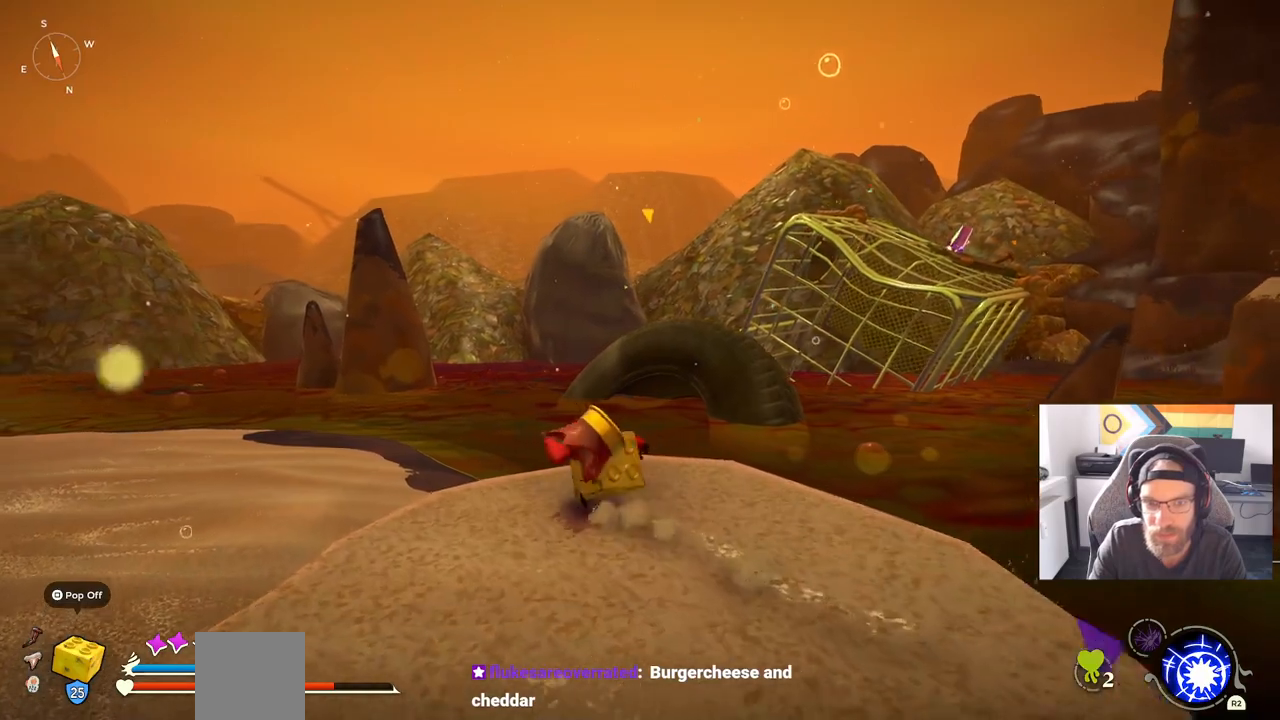
{"dt_ms": 500, "buttons": [], "left_stick": "up-left", "right_stick": "center", "events": [[383, "CIRCLE", "up"]]}
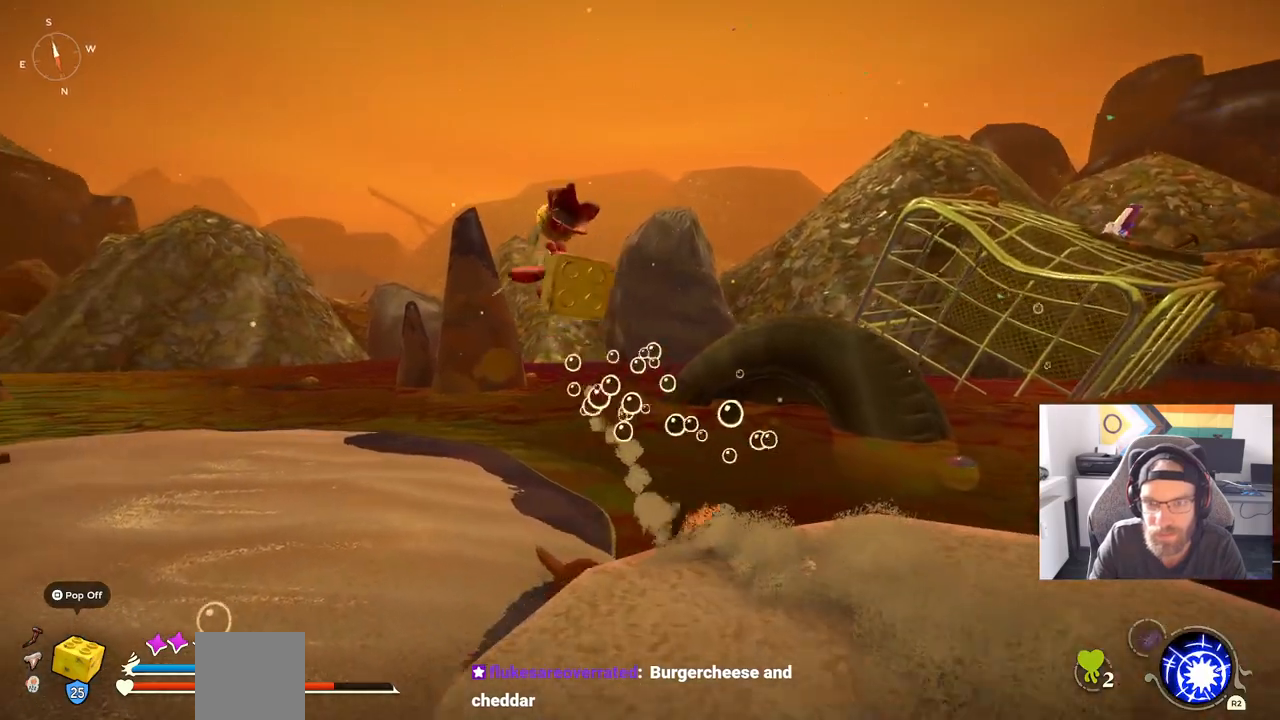
{"dt_ms": 500, "buttons": [], "left_stick": "up-left", "right_stick": "center", "events": []}
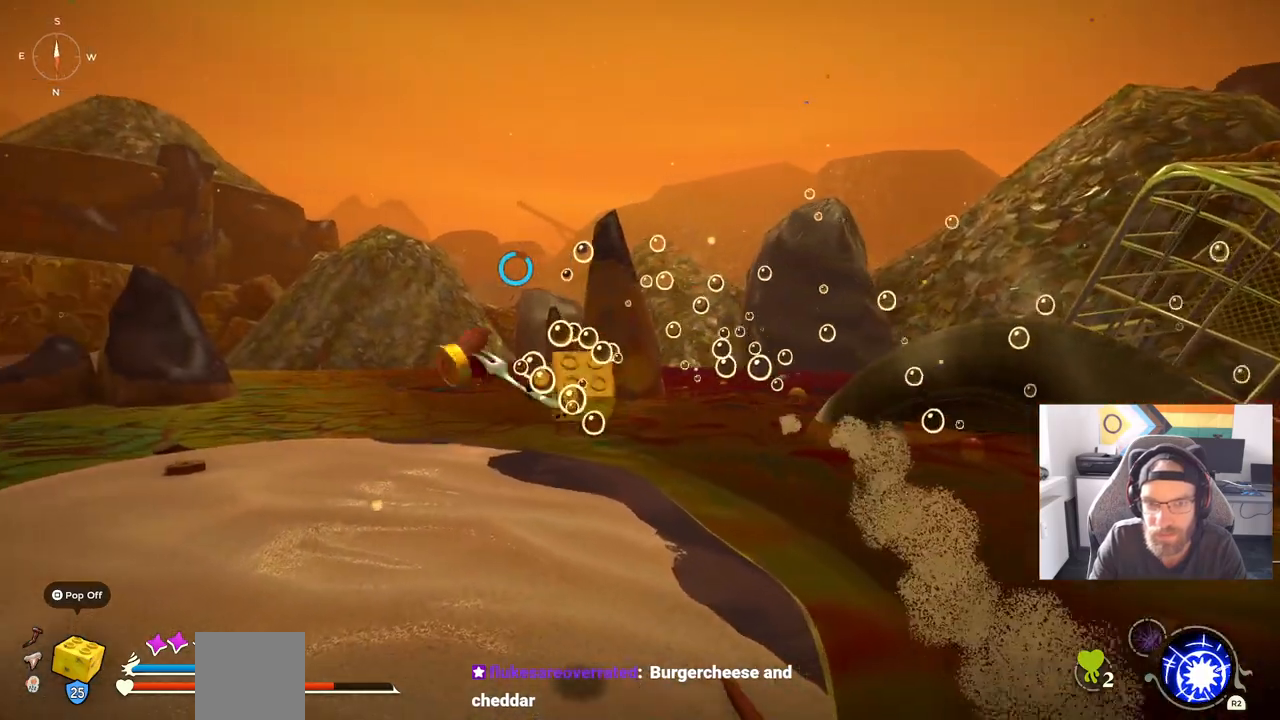
{"dt_ms": 500, "buttons": [], "left_stick": "up-left", "right_stick": "center", "events": []}
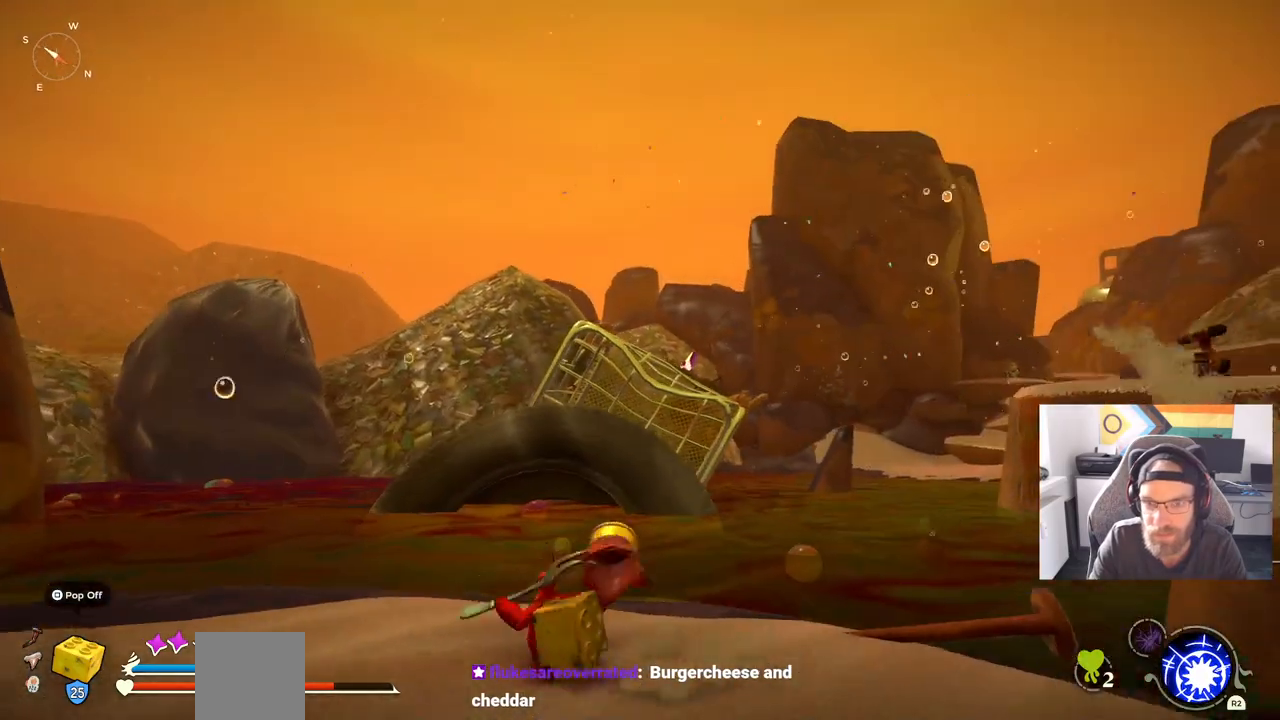
{"dt_ms": 500, "buttons": [], "left_stick": "center", "right_stick": "center", "events": [[350, "left_stick", "center"]]}
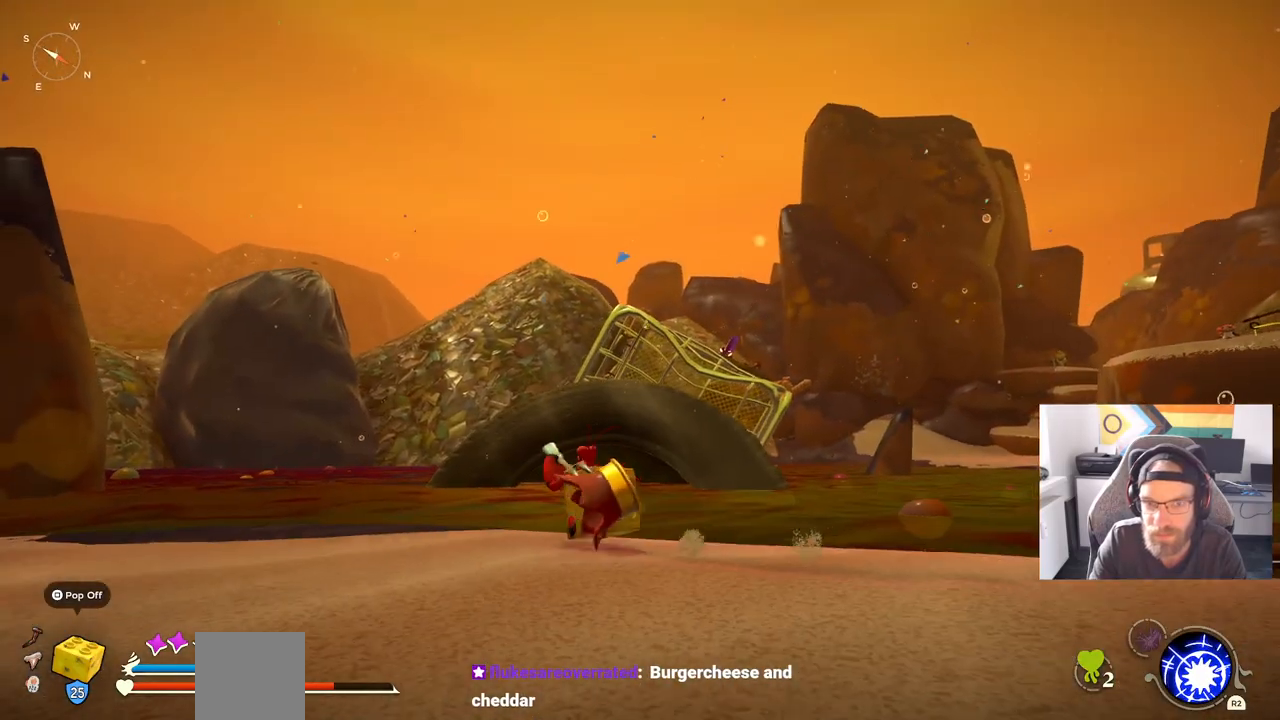
{"dt_ms": 500, "buttons": [], "left_stick": "right", "right_stick": "center", "events": [[317, "left_stick", "right"]]}
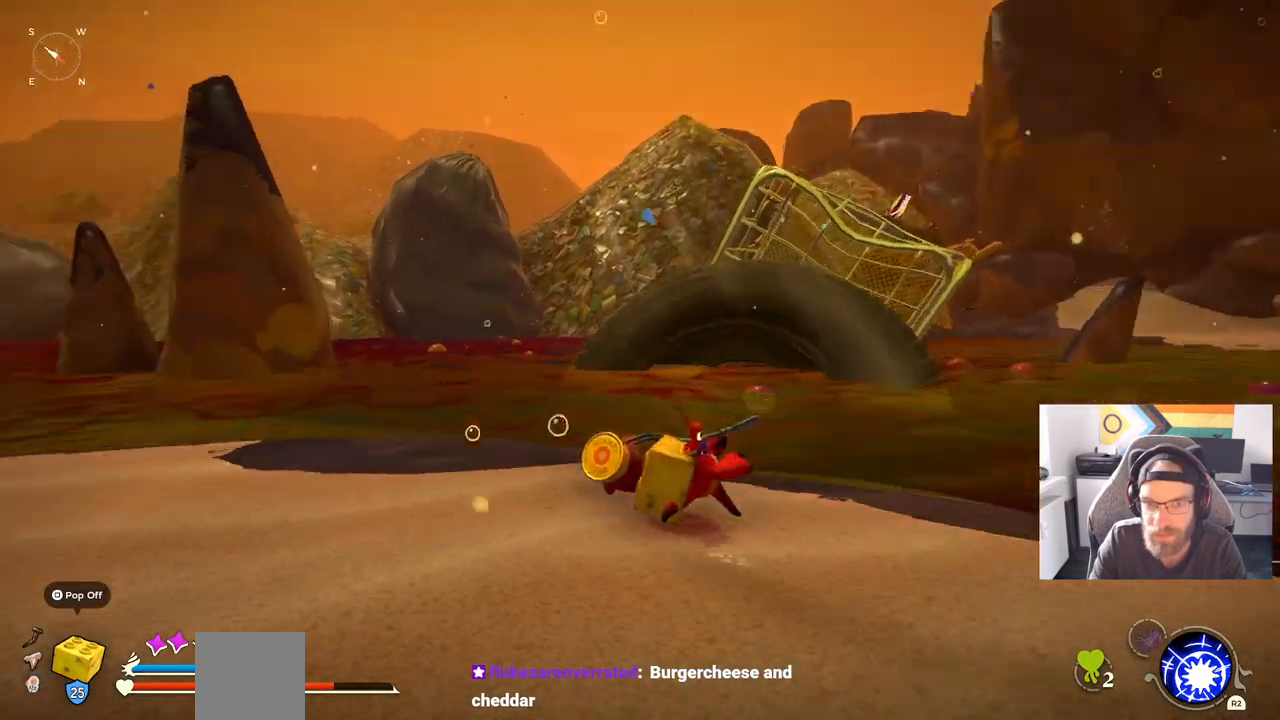
{"dt_ms": 500, "buttons": [], "left_stick": "right", "right_stick": "center", "events": []}
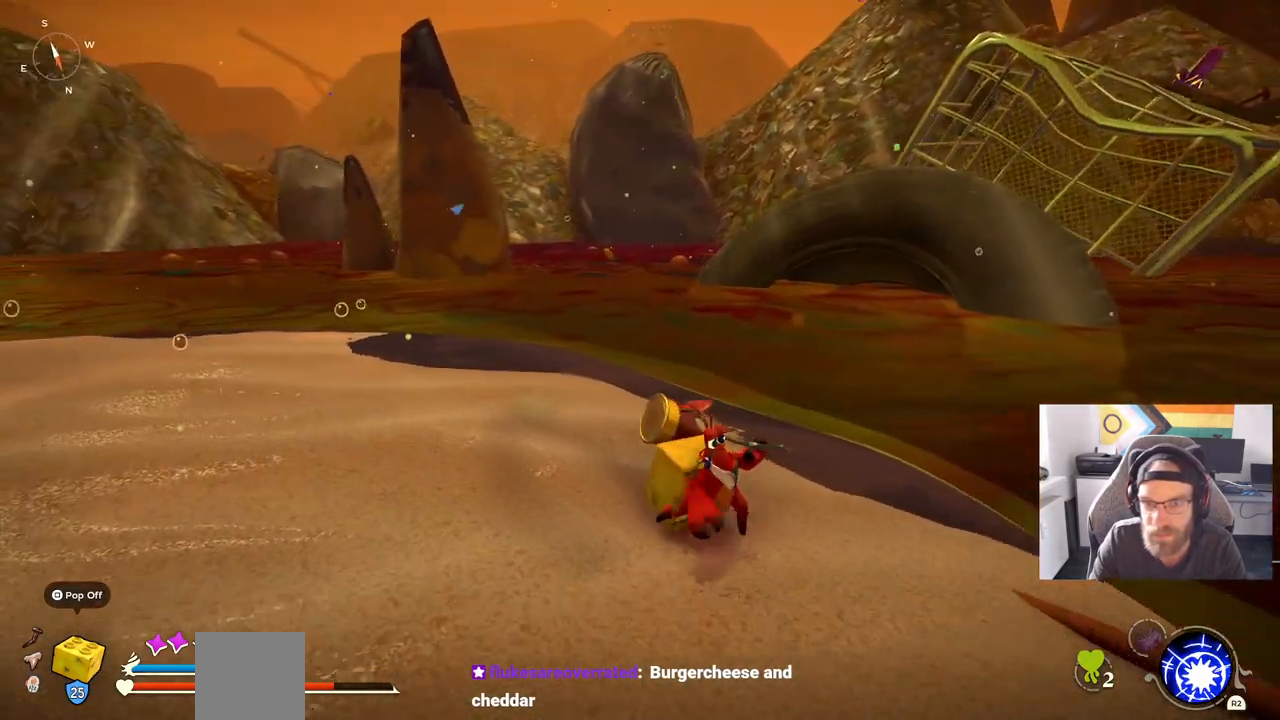
{"dt_ms": 500, "buttons": [], "left_stick": "right", "right_stick": "center", "events": []}
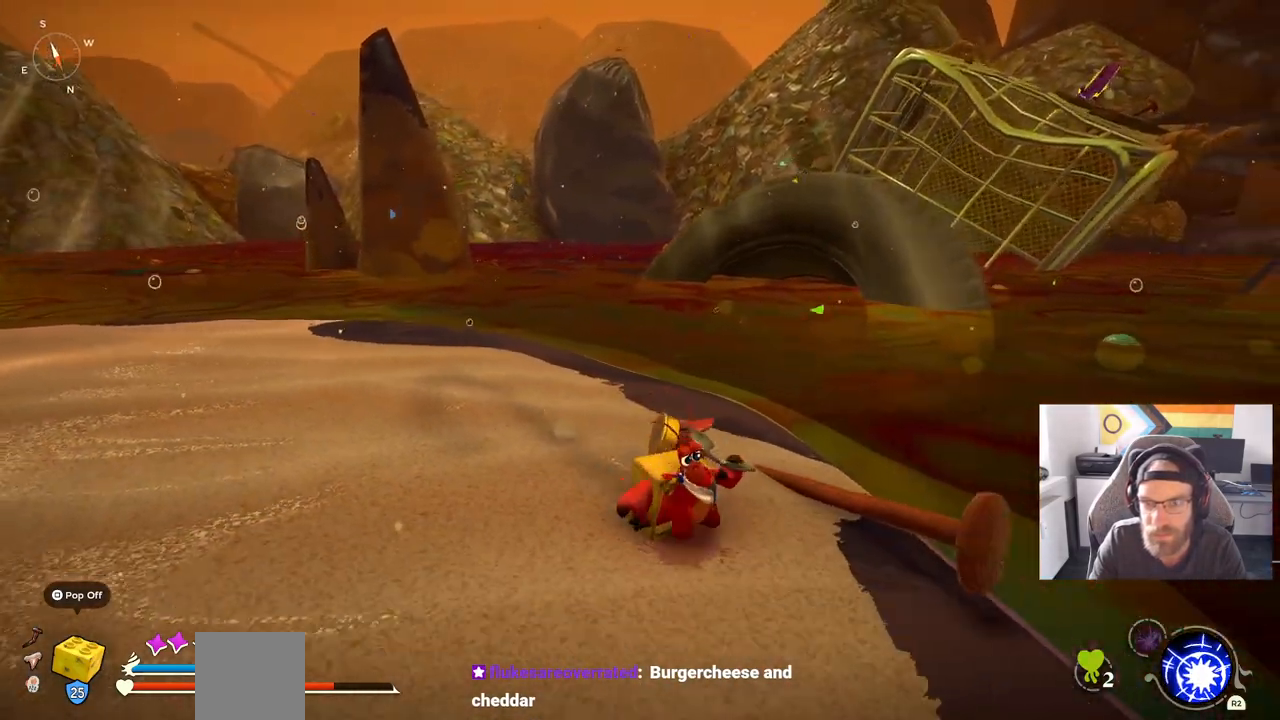
{"dt_ms": 500, "buttons": [], "left_stick": "center", "right_stick": "center", "events": [[17, "left_stick", "center"]]}
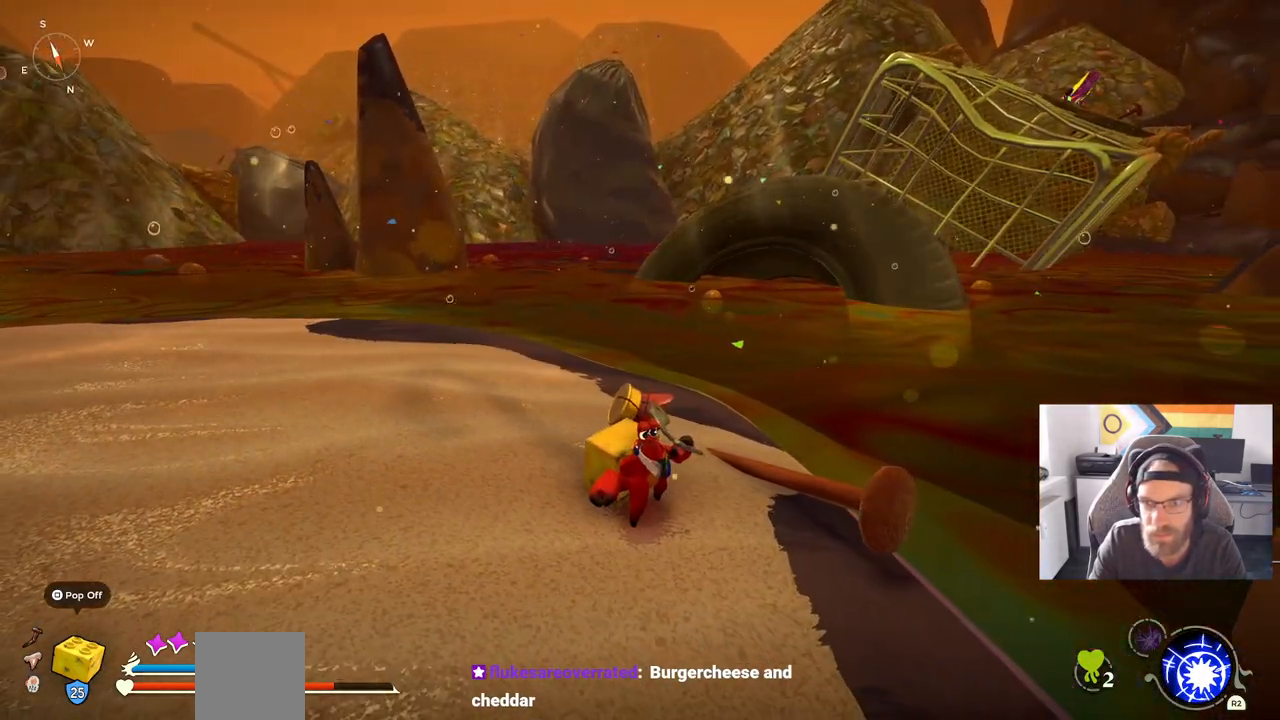
{"dt_ms": 500, "buttons": [], "left_stick": "center", "right_stick": "center", "events": []}
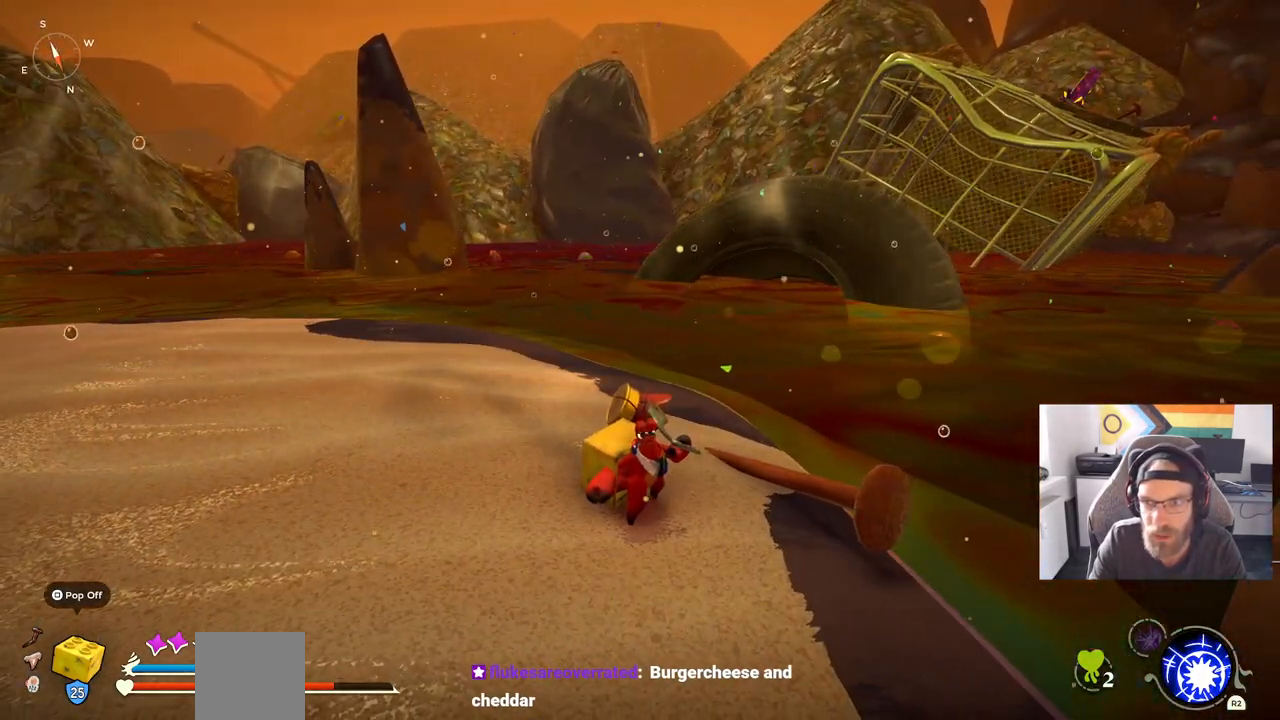
{"dt_ms": 500, "buttons": [], "left_stick": "center", "right_stick": "center", "events": []}
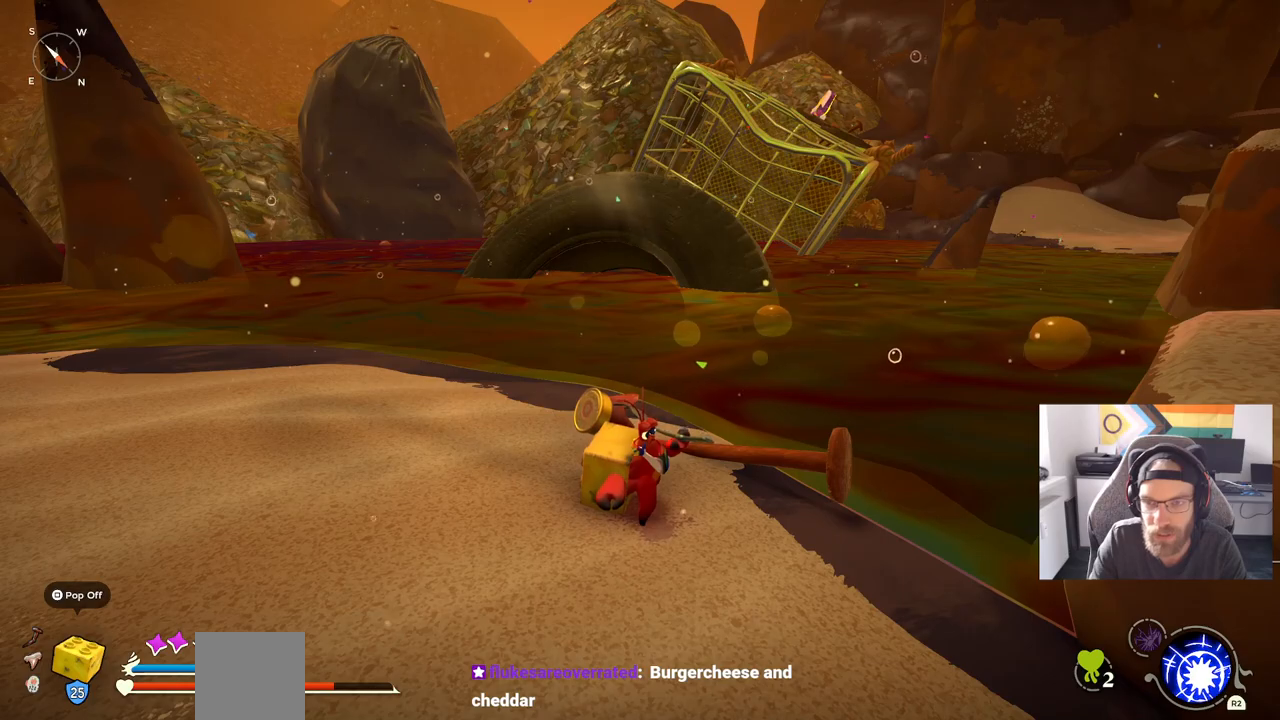
{"dt_ms": 500, "buttons": [], "left_stick": "right", "right_stick": "right", "events": [[133, "right_stick", "right"], [450, "left_stick", "right"]]}
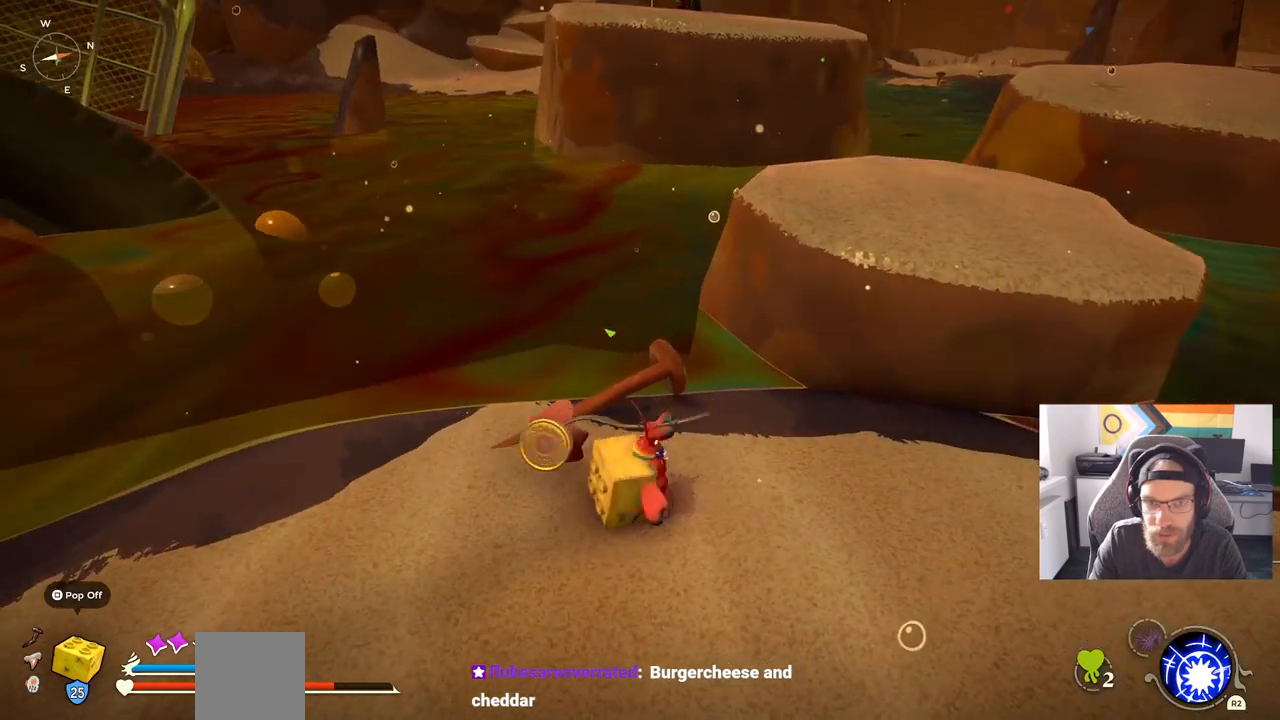
{"dt_ms": 500, "buttons": [], "left_stick": "right", "right_stick": "right", "events": []}
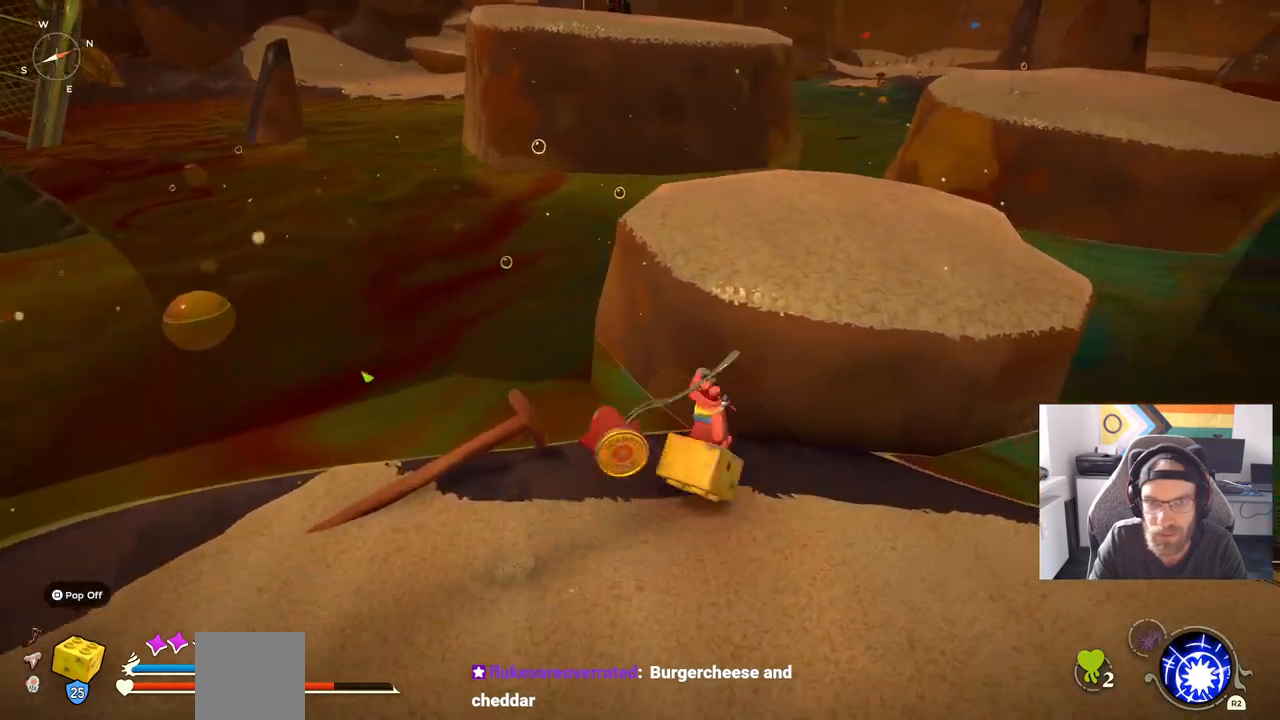
{"dt_ms": 500, "buttons": [], "left_stick": "up-right", "right_stick": "right", "events": [[183, "left_stick", "up-right"]]}